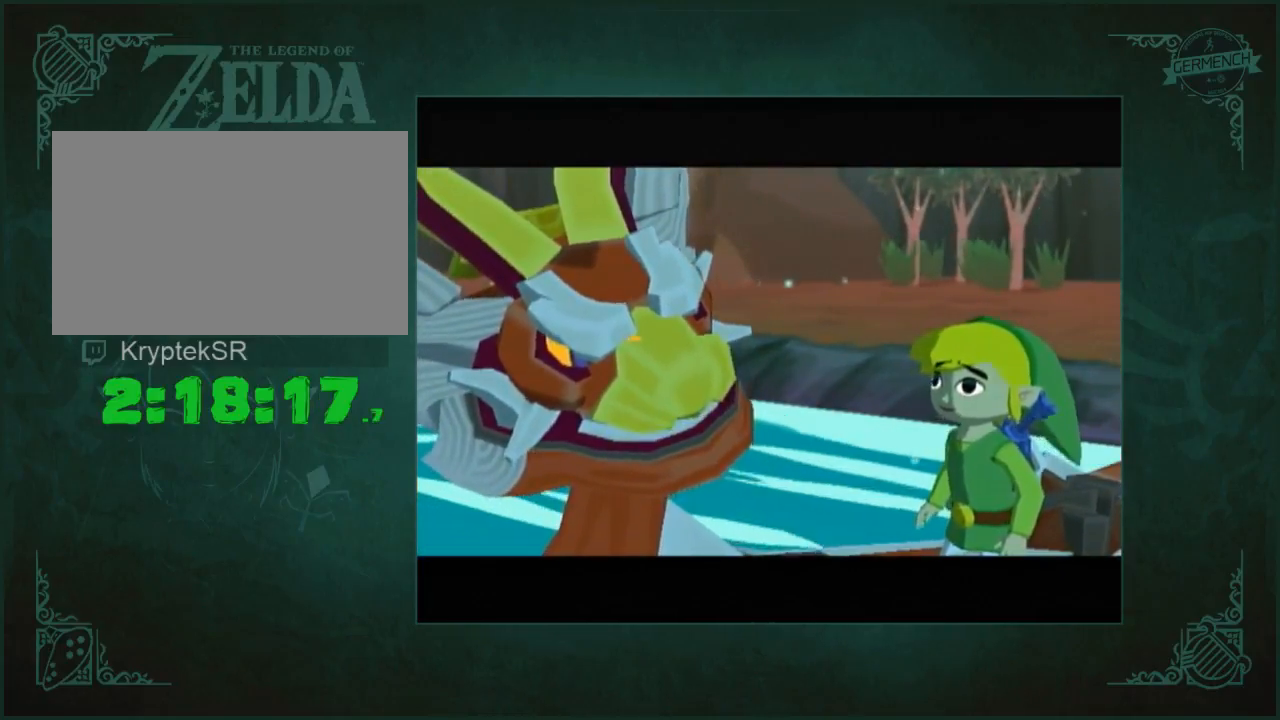
Gameplay with a controller (Nintendo layout); each line is a JSON object with the inputs held at the frame after it. "events" lists button and stick changes between this image and that frame as [ms after this image, input, new state], when the widget could be followed in between. Not read: L3 R3.
{"buttons": [], "left_stick": "center", "right_stick": "center", "events": [[67, "B", "up"], [133, "B", "down"], [167, "B", "up"], [200, "A", "up"], [267, "A", "down"], [300, "B", "down"], [367, "A", "up"], [367, "B", "up"], [433, "A", "down"], [467, "B", "down"], [500, "A", "up"], [500, "B", "up"]]}
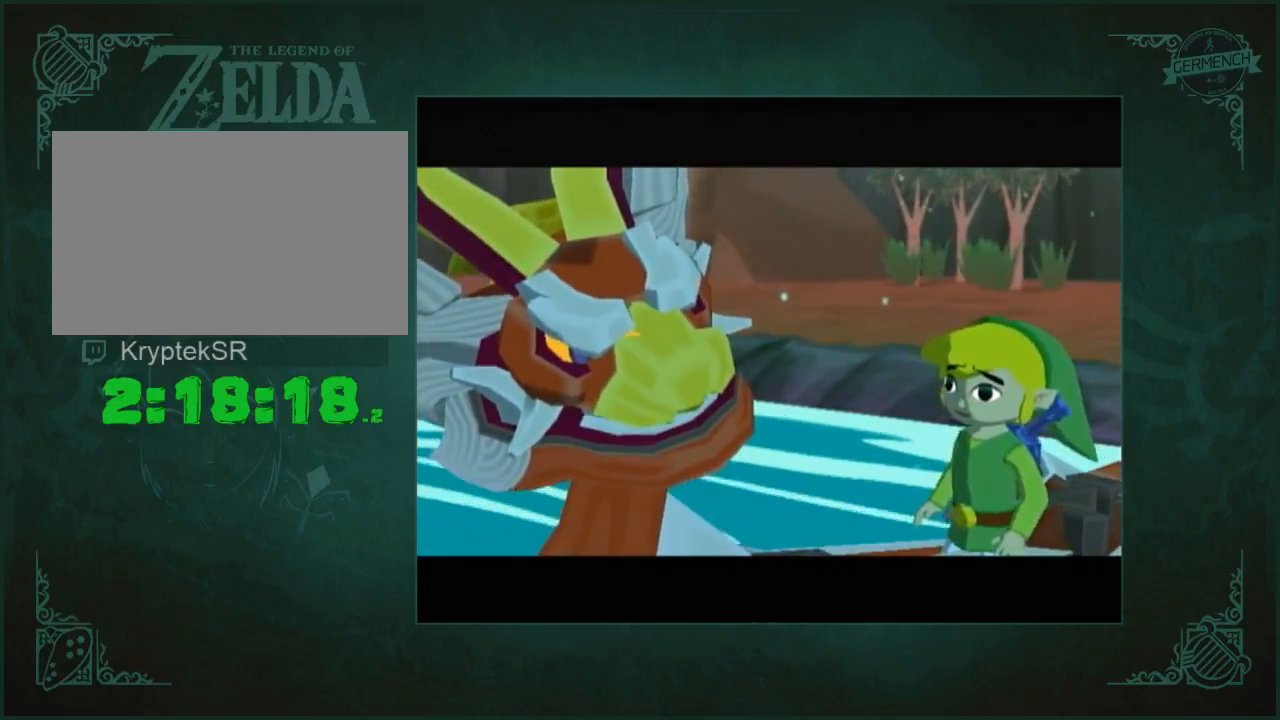
{"buttons": ["A"], "left_stick": "center", "right_stick": "center", "events": [[67, "A", "down"], [100, "B", "down"], [133, "A", "up"], [133, "B", "up"], [200, "A", "down"], [233, "B", "down"], [300, "B", "up"], [367, "B", "down"], [433, "A", "up"], [433, "B", "up"], [500, "A", "down"]]}
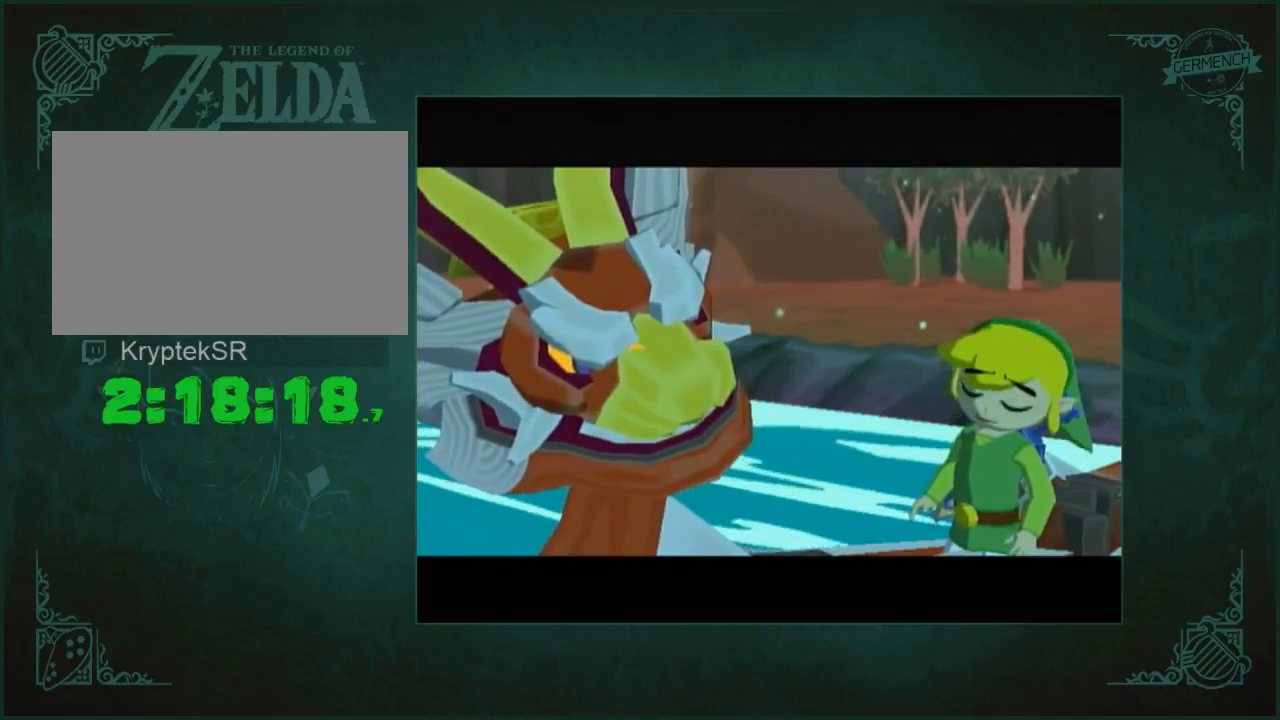
{"buttons": [], "left_stick": "center", "right_stick": "center", "events": [[33, "B", "down"], [67, "B", "up"], [133, "B", "down"], [200, "B", "up"], [267, "B", "down"], [333, "A", "up"], [333, "B", "up"], [400, "A", "down"], [433, "B", "down"], [500, "A", "up"], [500, "B", "up"]]}
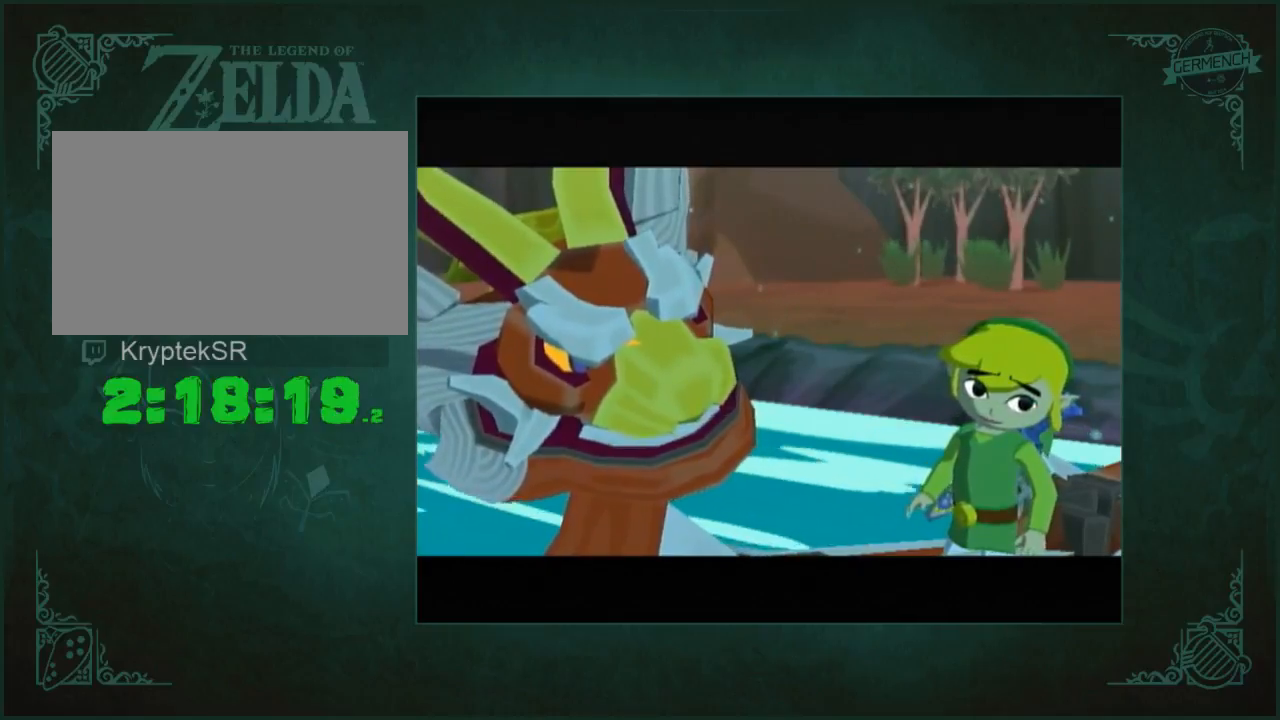
{"buttons": ["A"], "left_stick": "center", "right_stick": "center", "events": [[67, "A", "down"], [233, "B", "down"], [267, "A", "up"], [267, "B", "up"], [333, "A", "down"], [433, "A", "up"], [500, "A", "down"]]}
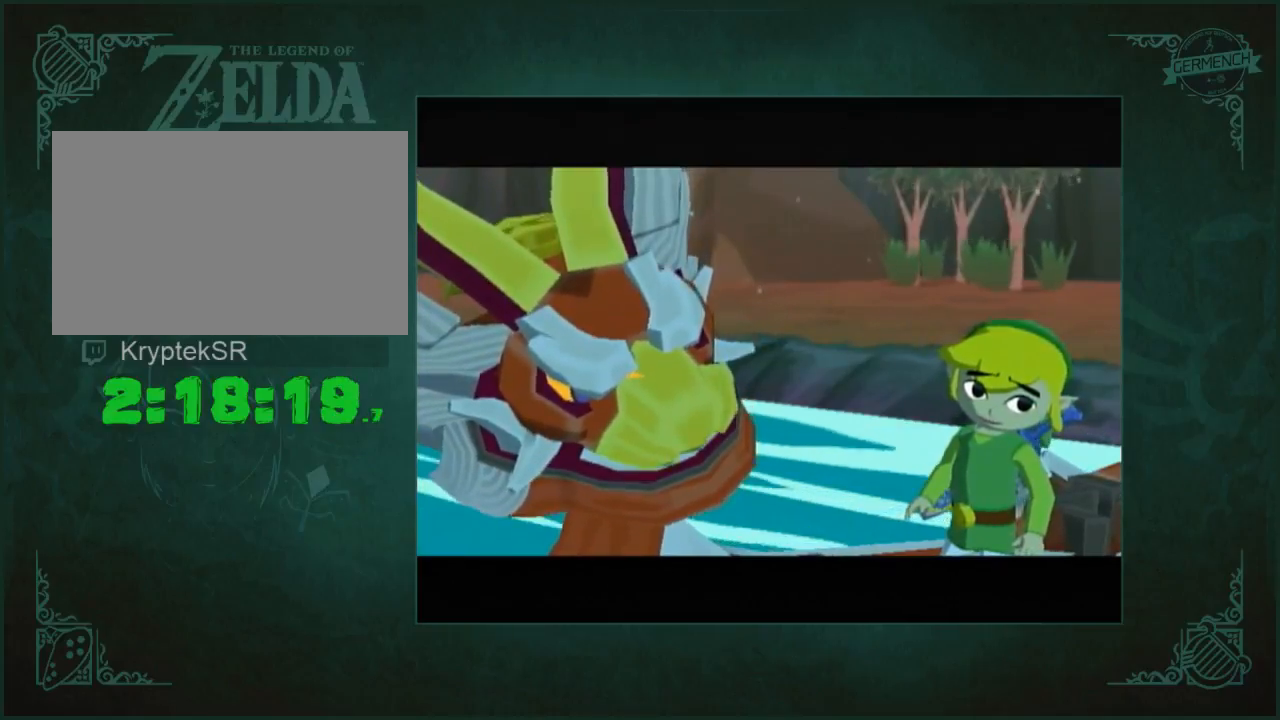
{"buttons": [], "left_stick": "center", "right_stick": "center", "events": [[33, "B", "down"], [67, "A", "up"], [67, "B", "up"], [133, "A", "down"], [167, "B", "down"], [200, "B", "up"], [233, "A", "up"], [300, "A", "down"], [300, "B", "down"], [367, "B", "up"], [467, "B", "down"], [500, "A", "up"], [500, "B", "up"]]}
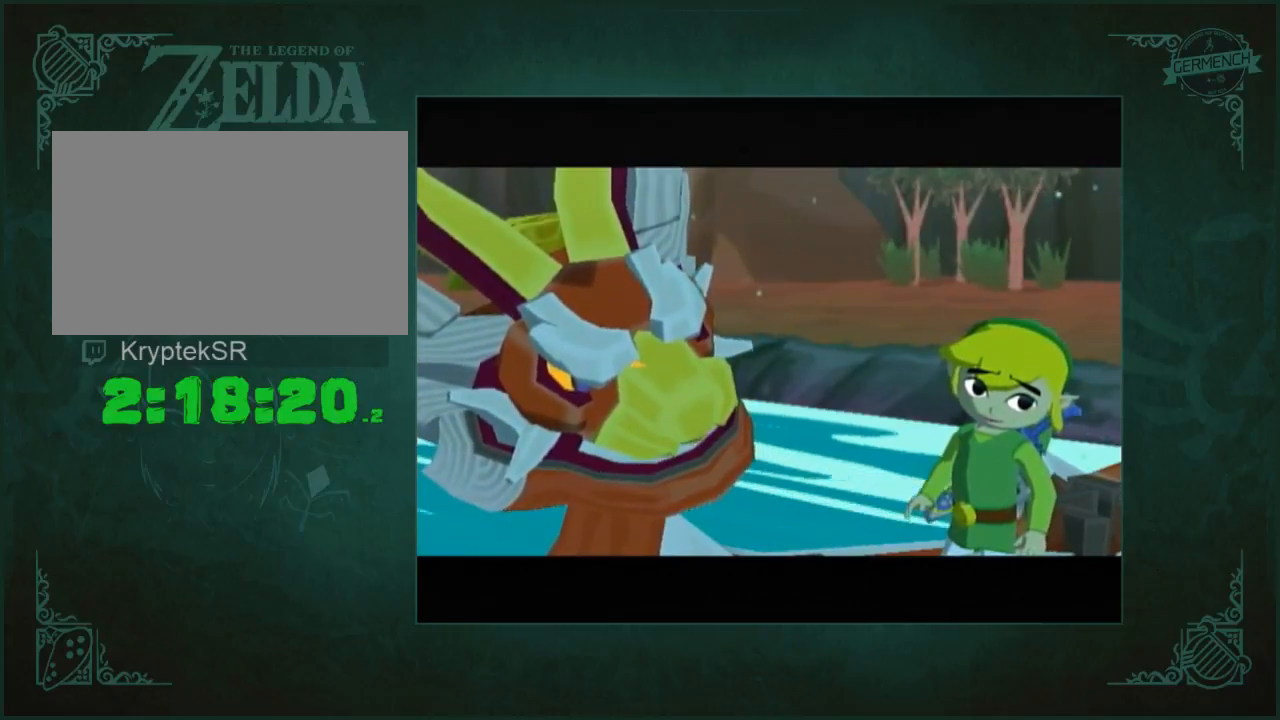
{"buttons": ["A", "B"], "left_stick": "center", "right_stick": "center", "events": [[133, "B", "down"], [200, "A", "down"], [200, "B", "up"], [267, "A", "up"], [333, "A", "down"], [333, "B", "down"], [400, "A", "up"], [467, "B", "up"], [500, "A", "down"], [500, "B", "down"]]}
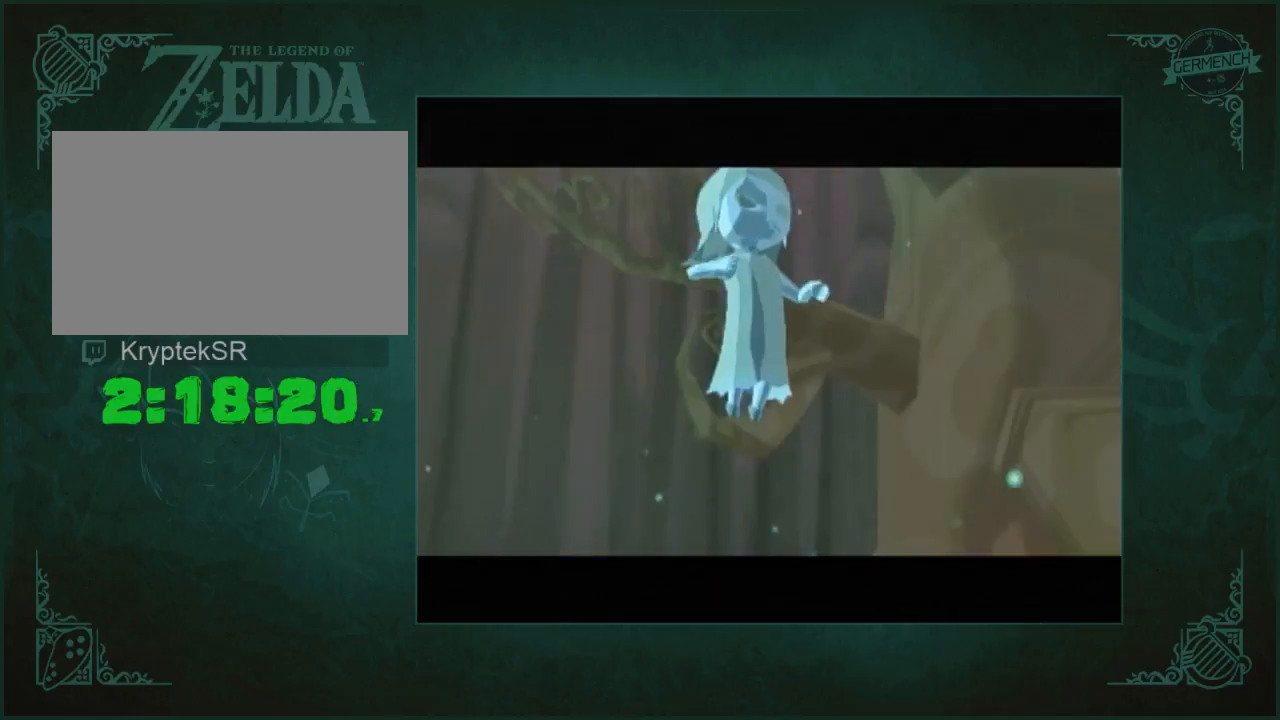
{"buttons": ["A"], "left_stick": "center", "right_stick": "center", "events": [[33, "A", "up"], [33, "B", "up"], [100, "A", "down"], [133, "A", "up"], [133, "B", "down"], [167, "A", "down"], [167, "B", "up"], [267, "A", "up"], [267, "B", "down"], [333, "A", "down"], [333, "B", "up"], [400, "A", "up"], [400, "B", "down"], [467, "A", "down"], [467, "B", "up"]]}
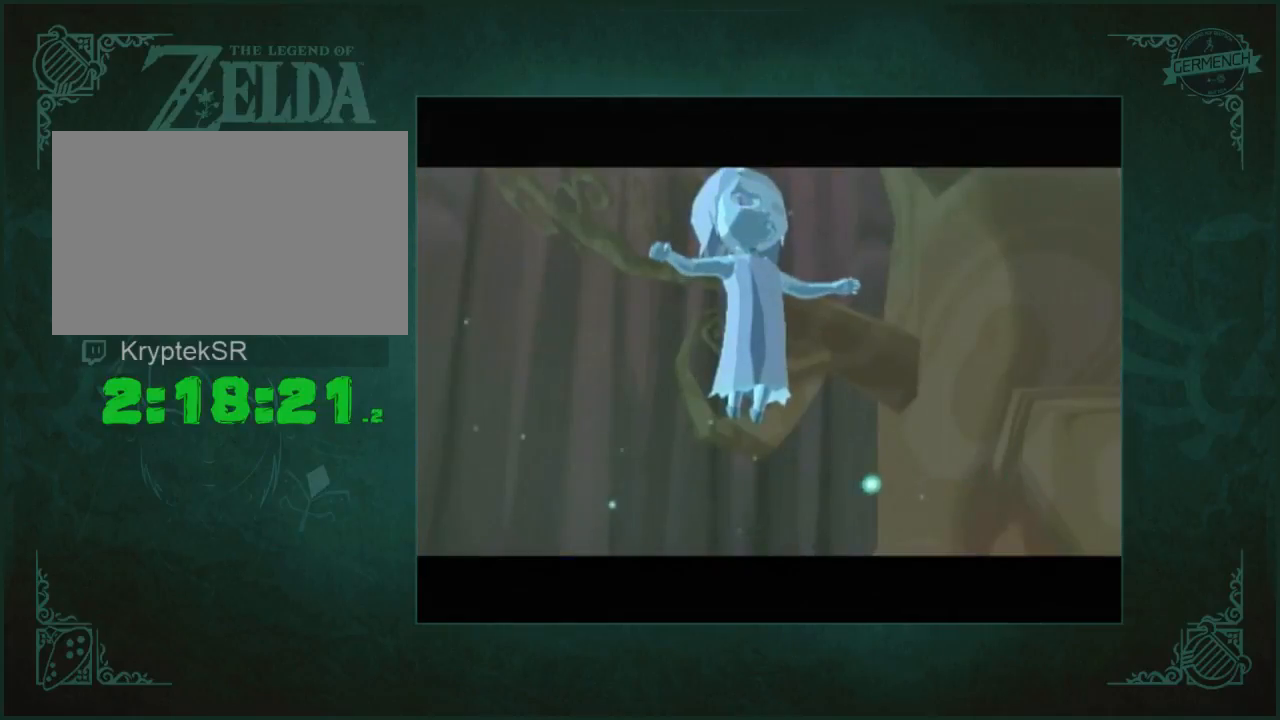
{"buttons": [], "left_stick": "center", "right_stick": "center", "events": [[33, "A", "up"], [33, "B", "down"], [100, "A", "down"], [100, "B", "up"], [167, "B", "down"], [200, "A", "up"], [233, "B", "up"], [267, "A", "down"], [333, "A", "up"], [333, "B", "down"], [367, "B", "up"], [400, "A", "down"], [500, "A", "up"]]}
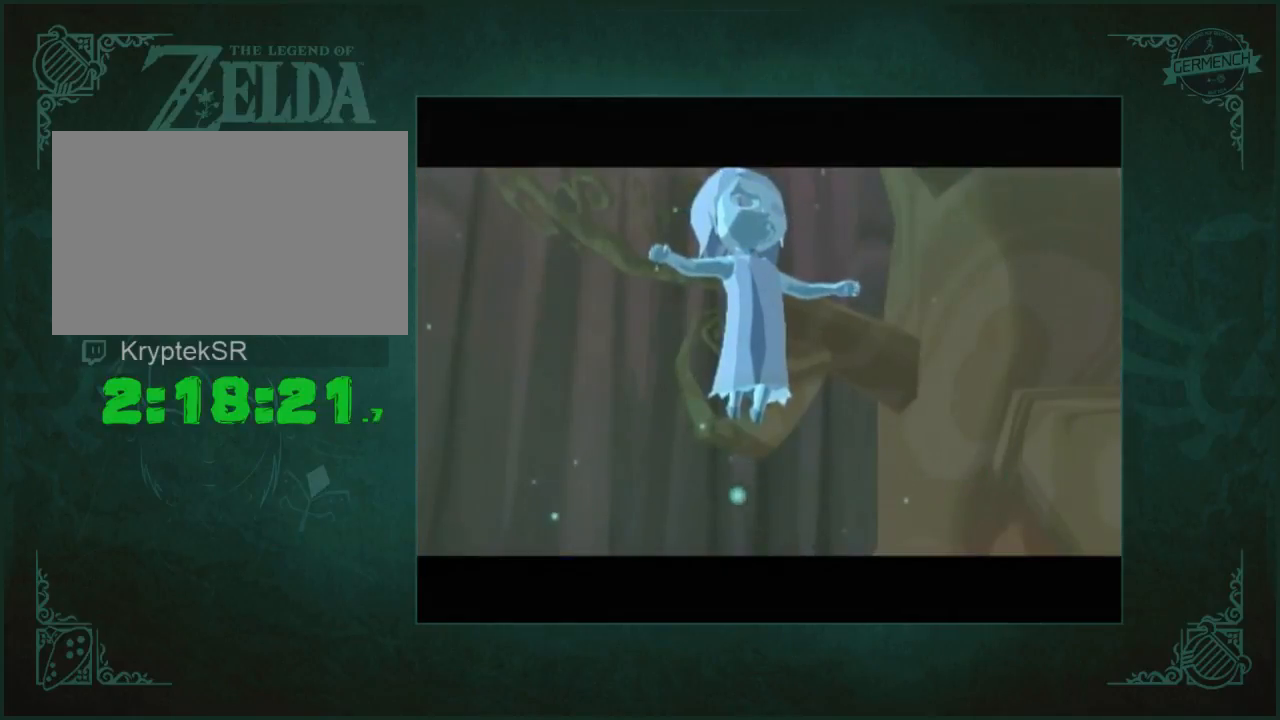
{"buttons": ["A"], "left_stick": "center", "right_stick": "center", "events": [[67, "A", "down"], [100, "B", "down"], [133, "A", "up"], [133, "B", "up"], [200, "A", "down"], [233, "B", "down"], [267, "A", "up"], [300, "B", "up"], [367, "A", "down"], [367, "B", "down"], [400, "A", "up"], [400, "B", "up"], [433, "A", "down"]]}
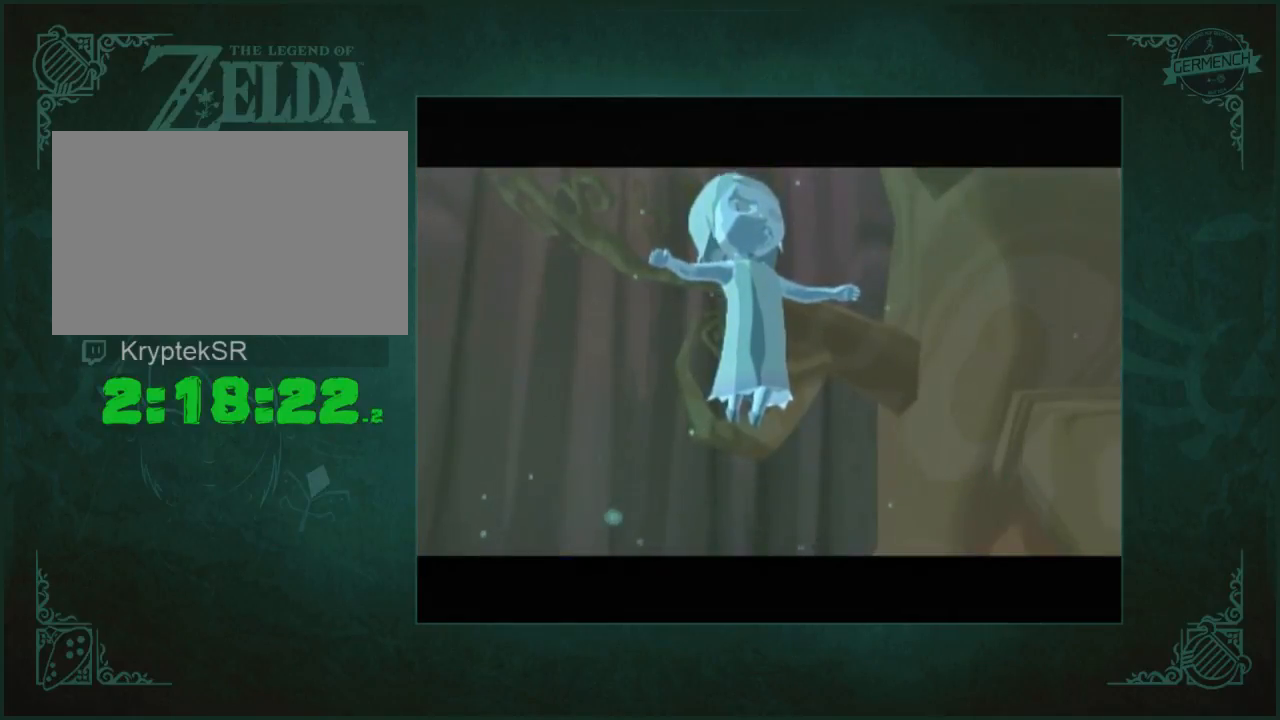
{"buttons": [], "left_stick": "center", "right_stick": "center", "events": [[33, "A", "up"], [33, "B", "down"], [67, "B", "up"], [100, "A", "down"], [167, "A", "up"], [233, "B", "down"], [267, "A", "down"], [300, "A", "up"], [300, "B", "up"], [367, "B", "down"], [400, "A", "down"], [467, "B", "up"], [500, "A", "up"]]}
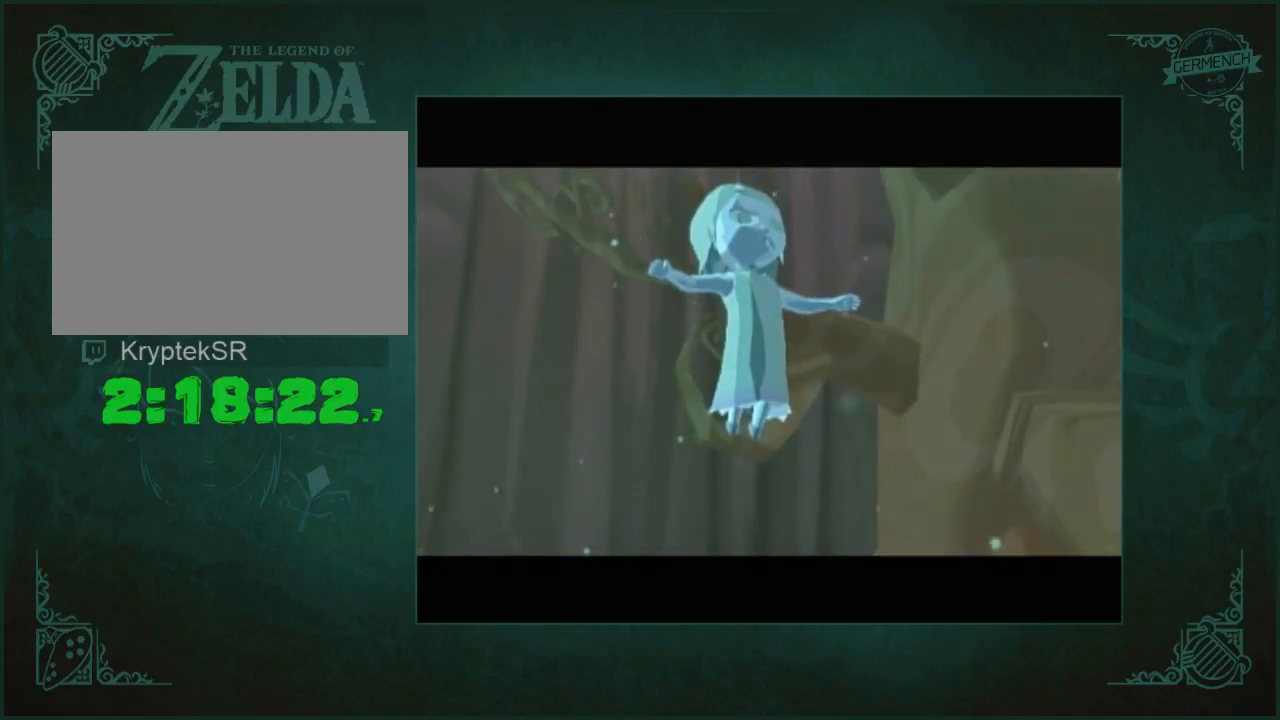
{"buttons": ["A", "B"], "left_stick": "center", "right_stick": "center", "events": [[67, "A", "down"], [67, "B", "down"], [133, "A", "up"], [133, "B", "up"], [233, "B", "down"], [267, "B", "up"], [367, "A", "down"], [367, "B", "down"], [433, "A", "up"], [433, "B", "up"], [500, "A", "down"], [500, "B", "down"]]}
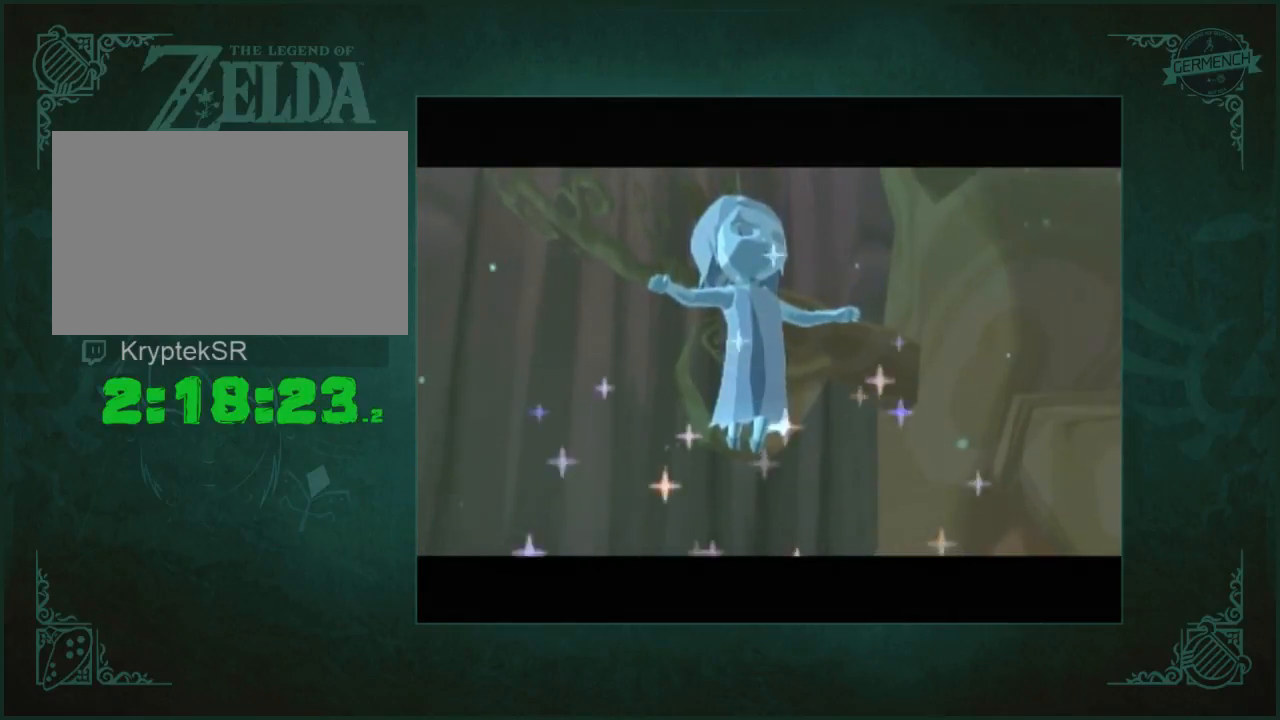
{"buttons": ["A", "B"], "left_stick": "center", "right_stick": "center", "events": [[67, "A", "up"], [67, "B", "up"], [133, "B", "down"], [167, "A", "down"], [233, "A", "up"], [233, "B", "up"], [300, "A", "down"], [333, "B", "down"], [400, "B", "up"], [433, "A", "up"], [500, "A", "down"], [500, "B", "down"]]}
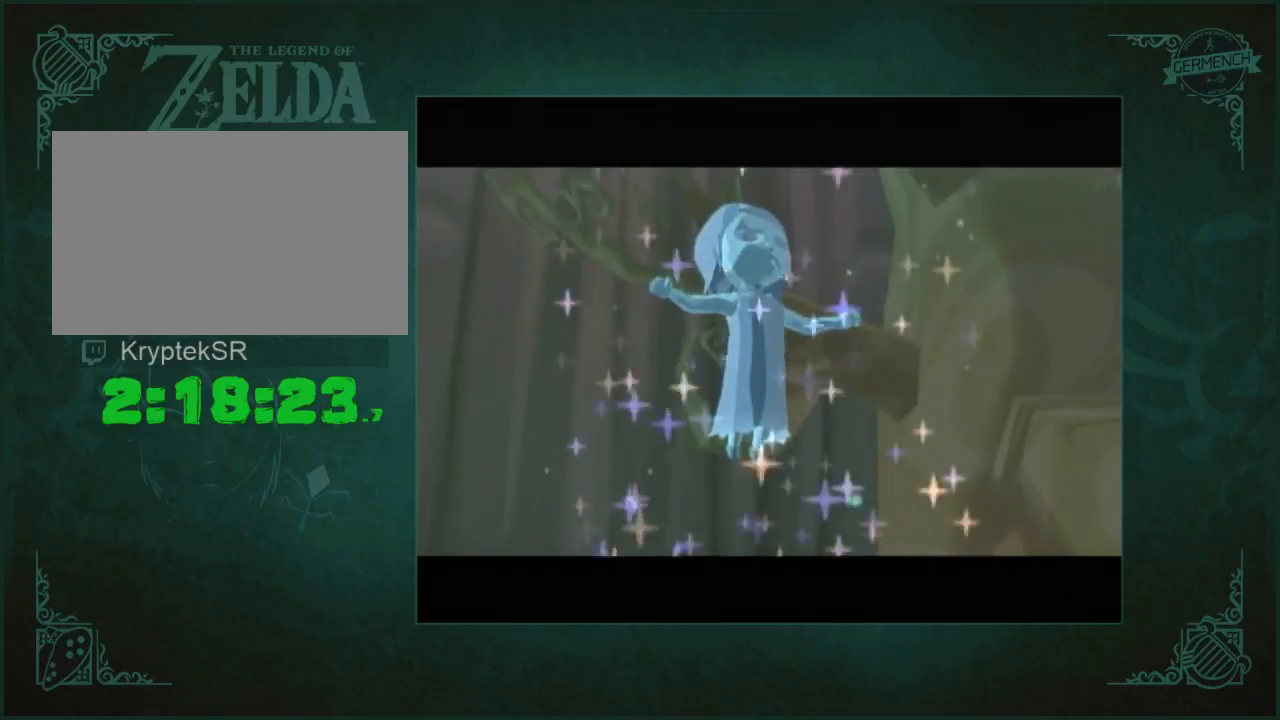
{"buttons": ["A", "B"], "left_stick": "center", "right_stick": "center", "events": [[67, "A", "up"], [67, "B", "up"], [167, "A", "down"], [167, "B", "down"], [233, "A", "up"], [233, "B", "up"], [267, "B", "down"], [300, "A", "down"], [367, "A", "up"], [367, "B", "up"], [467, "A", "down"], [467, "B", "down"]]}
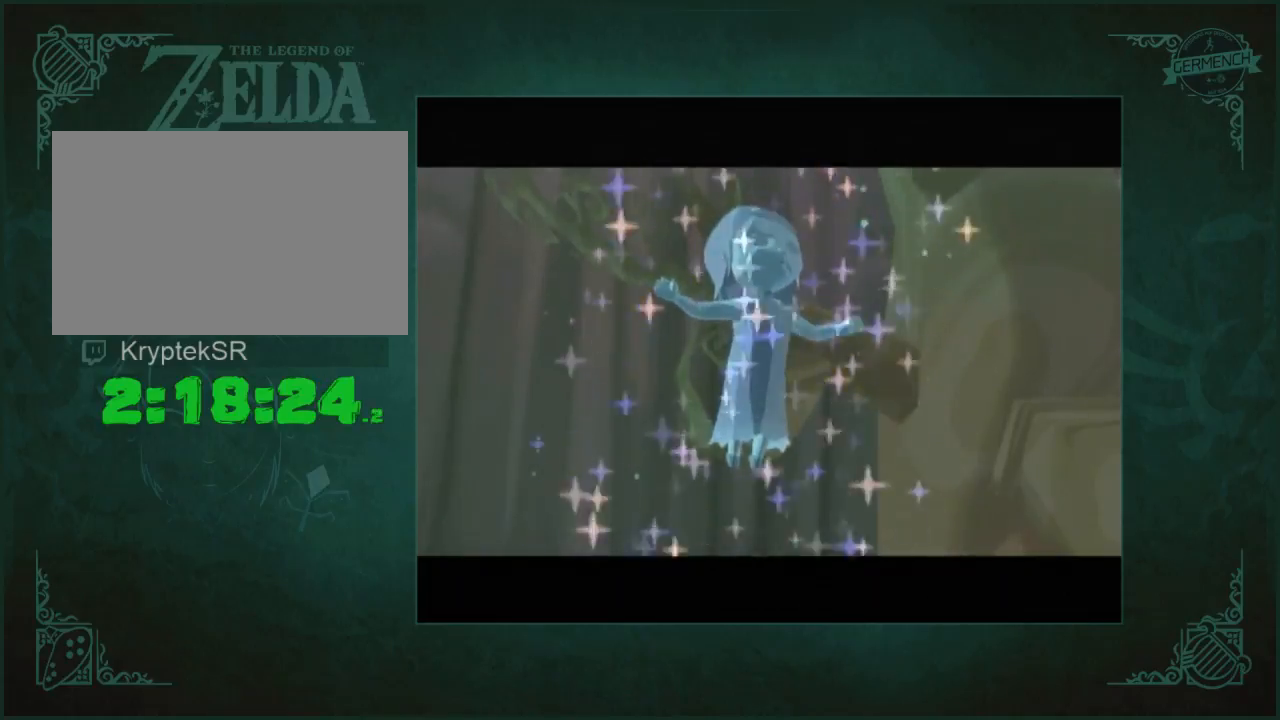
{"buttons": ["B"], "left_stick": "center", "right_stick": "center", "events": [[33, "A", "up"], [33, "B", "up"], [133, "A", "down"], [133, "B", "down"], [200, "A", "up"], [200, "B", "up"], [233, "B", "down"], [267, "A", "down"], [300, "B", "up"], [367, "A", "up"], [433, "A", "down"], [433, "B", "down"], [467, "A", "up"]]}
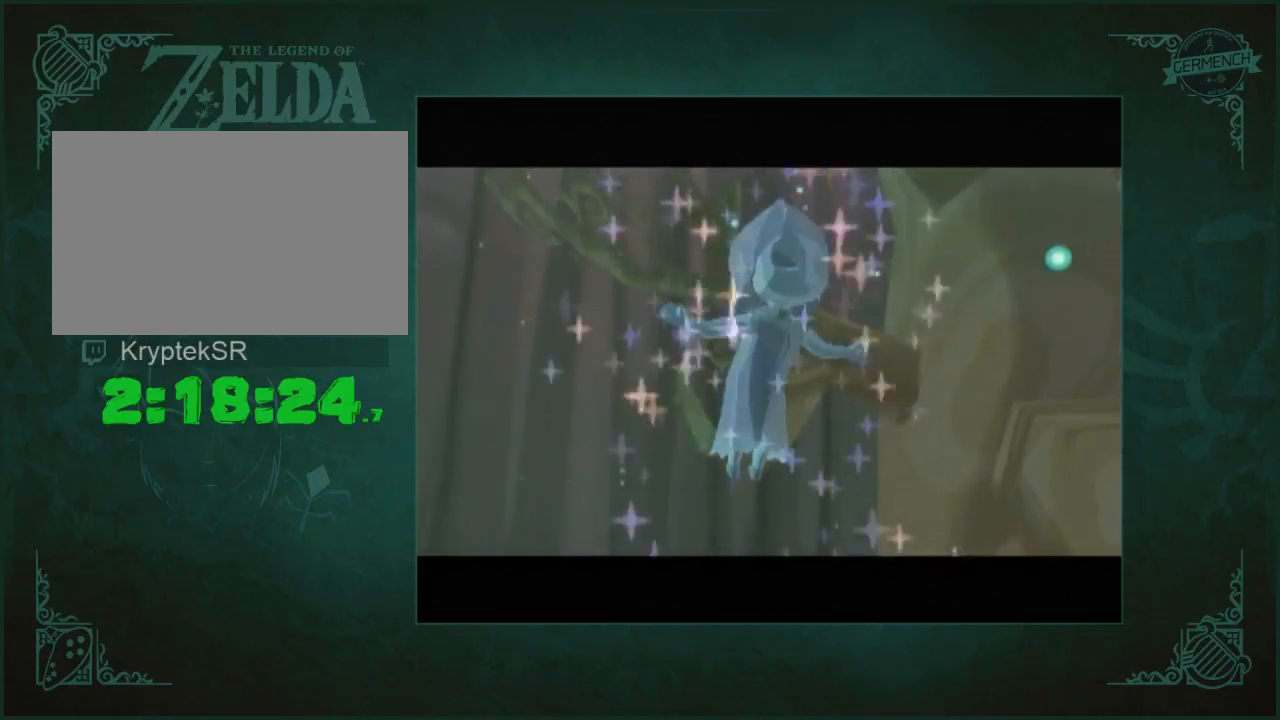
{"buttons": [], "left_stick": "center", "right_stick": "center", "events": [[67, "B", "up"], [100, "A", "down"], [200, "A", "up"]]}
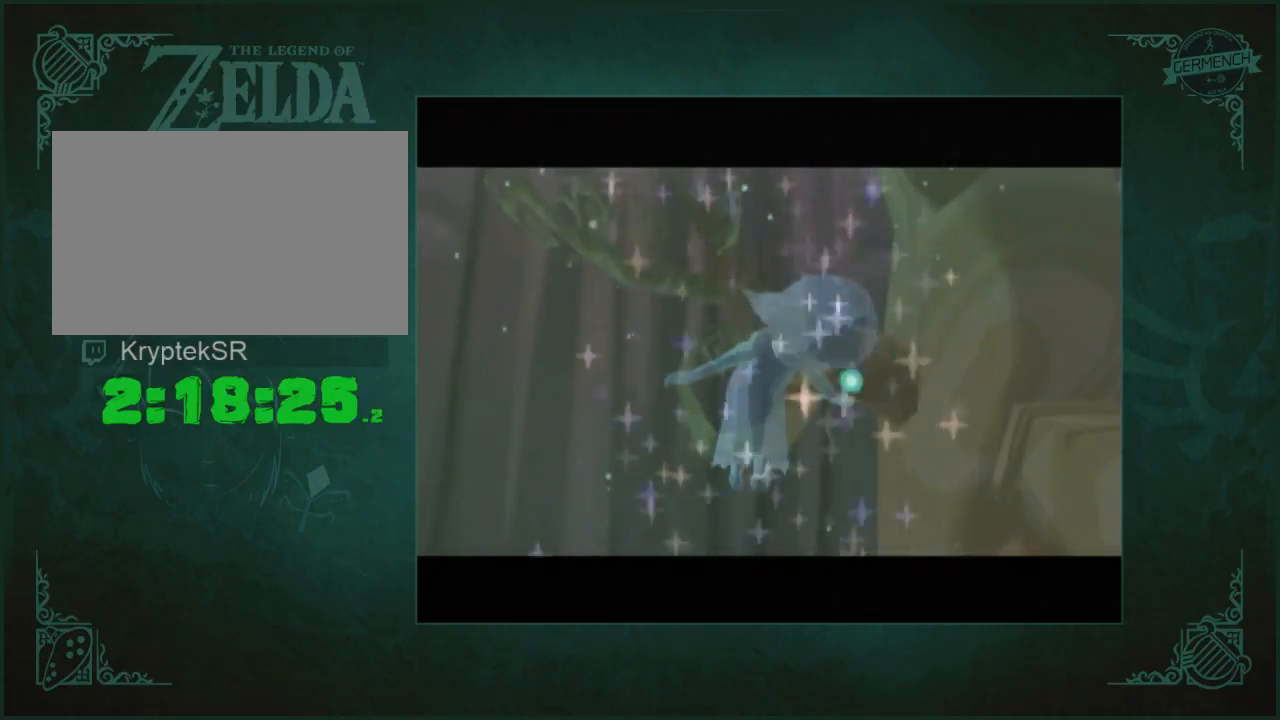
{"buttons": [], "left_stick": "center", "right_stick": "center", "events": []}
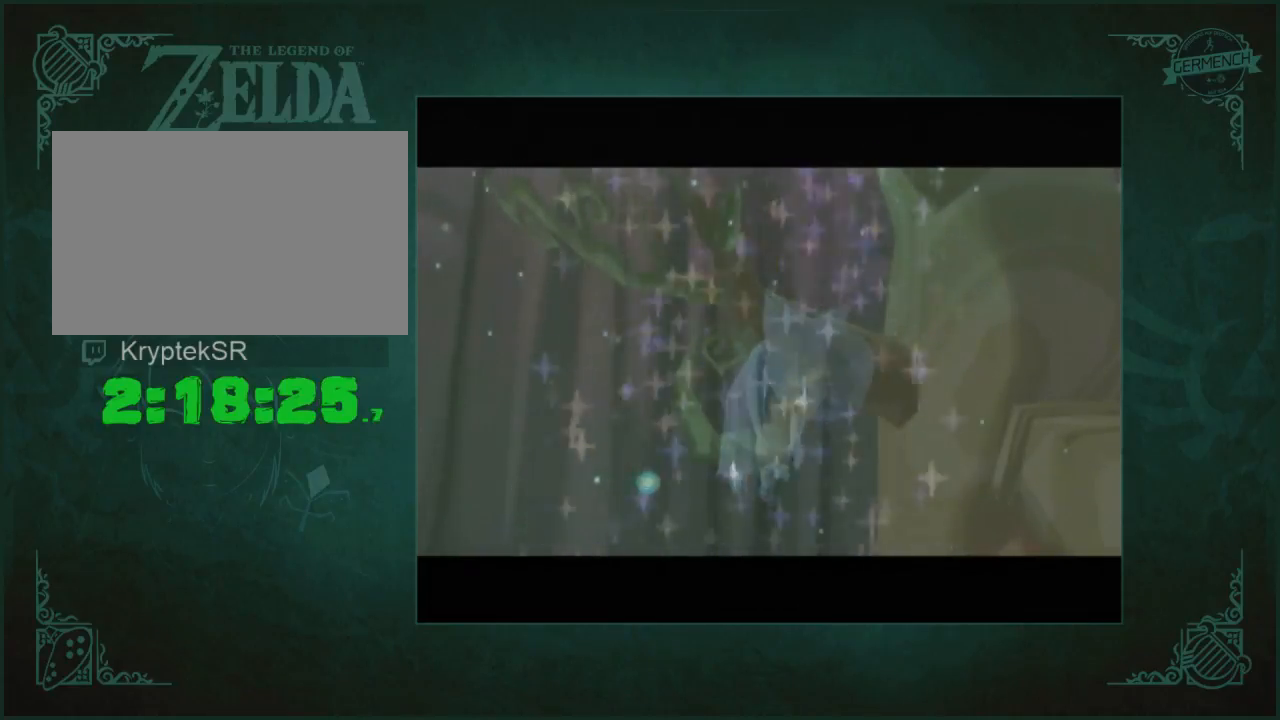
{"buttons": [], "left_stick": "center", "right_stick": "center", "events": []}
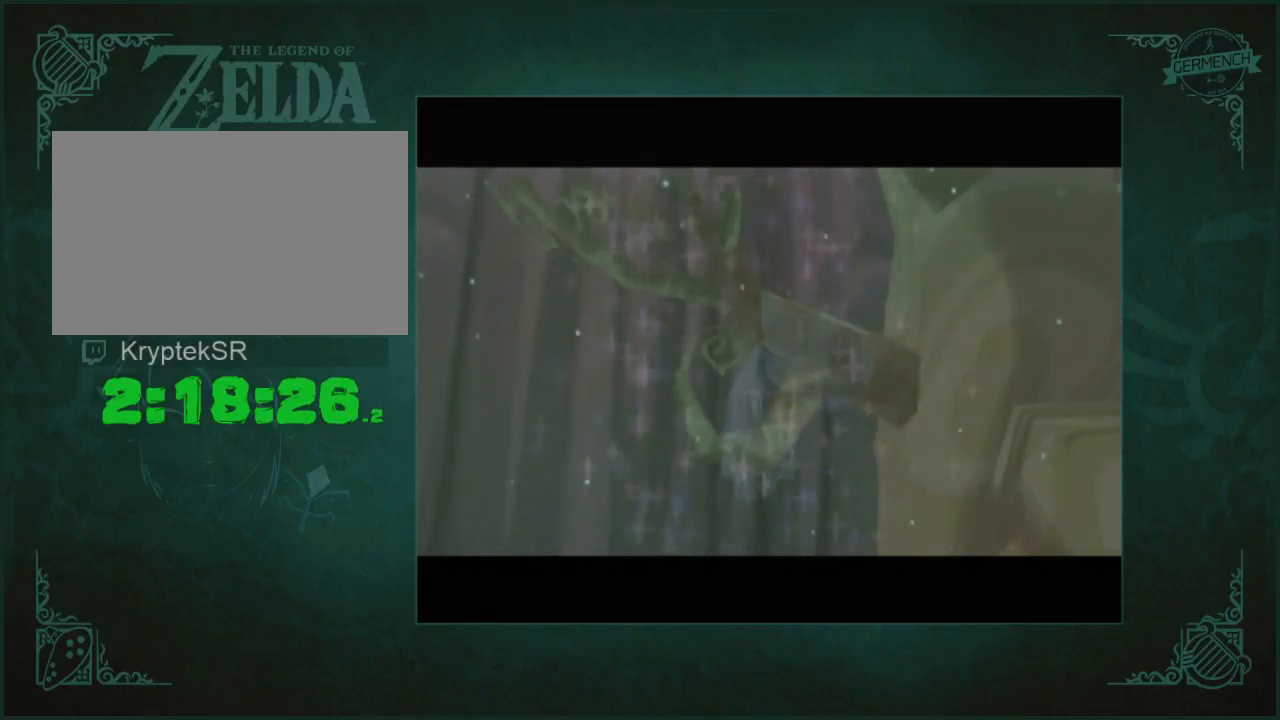
{"buttons": [], "left_stick": "center", "right_stick": "center", "events": []}
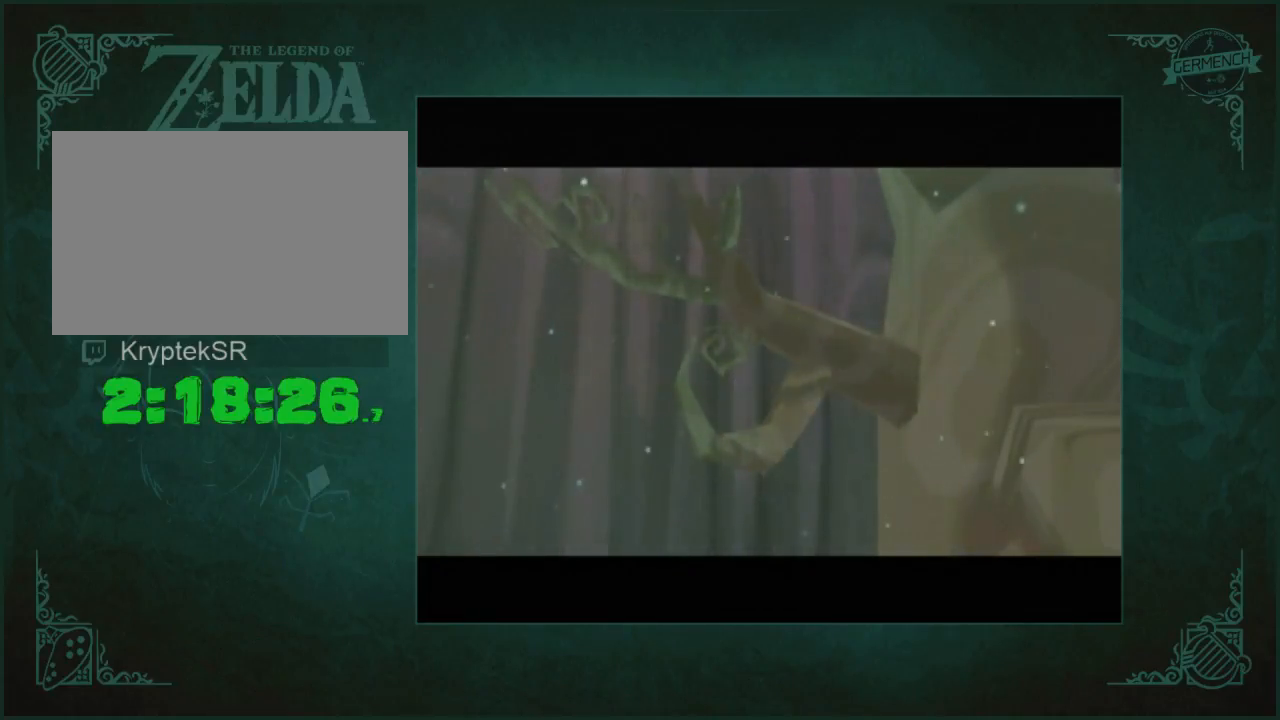
{"buttons": [], "left_stick": "center", "right_stick": "center", "events": []}
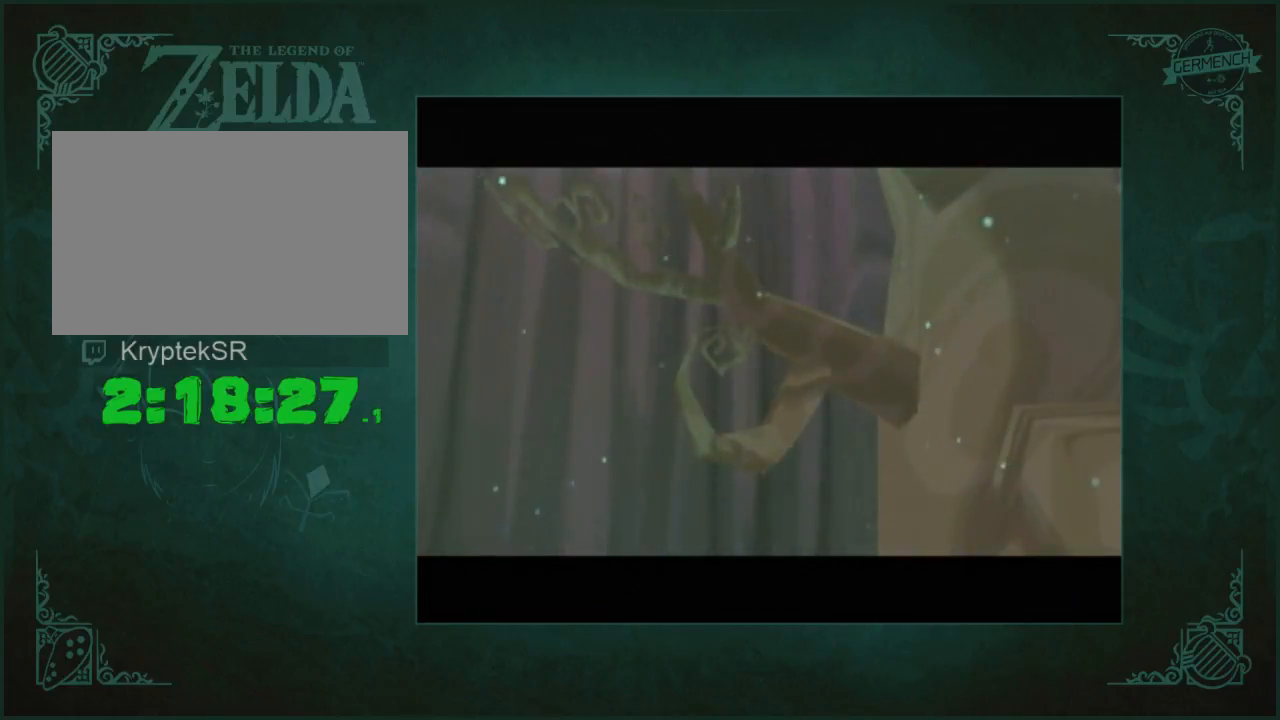
{"buttons": [], "left_stick": "center", "right_stick": "center", "events": []}
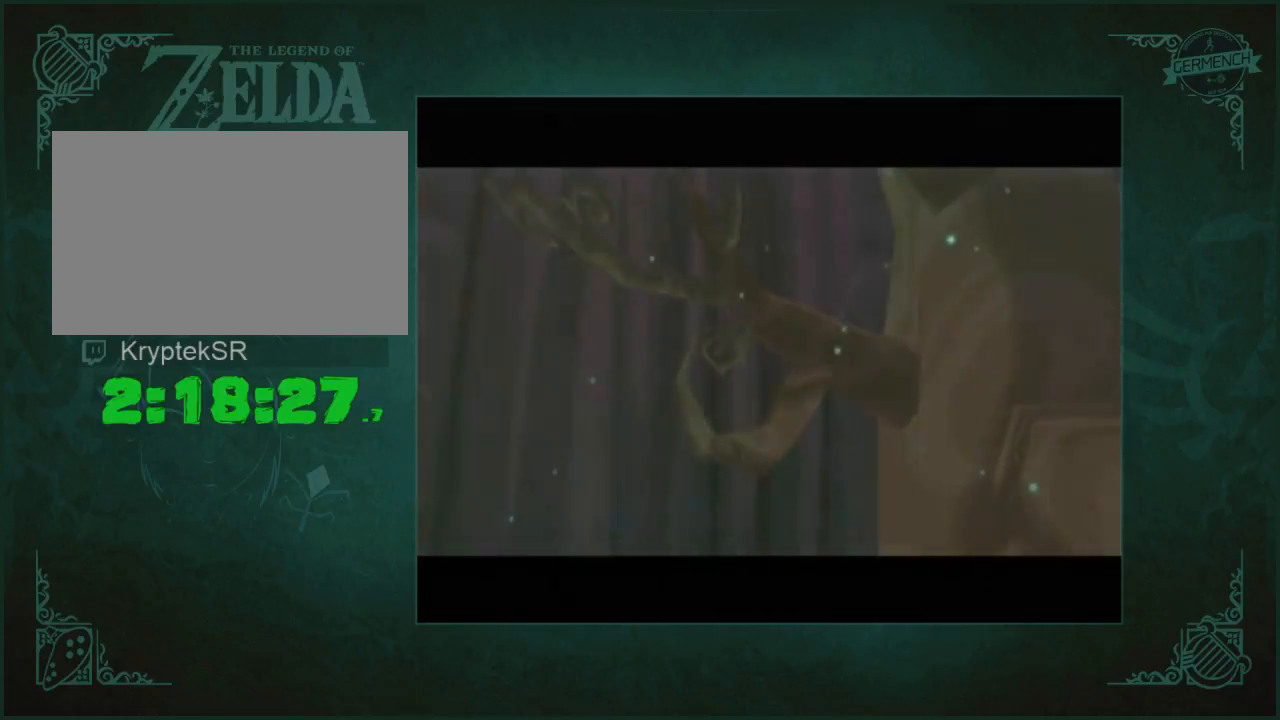
{"buttons": [], "left_stick": "center", "right_stick": "center", "events": []}
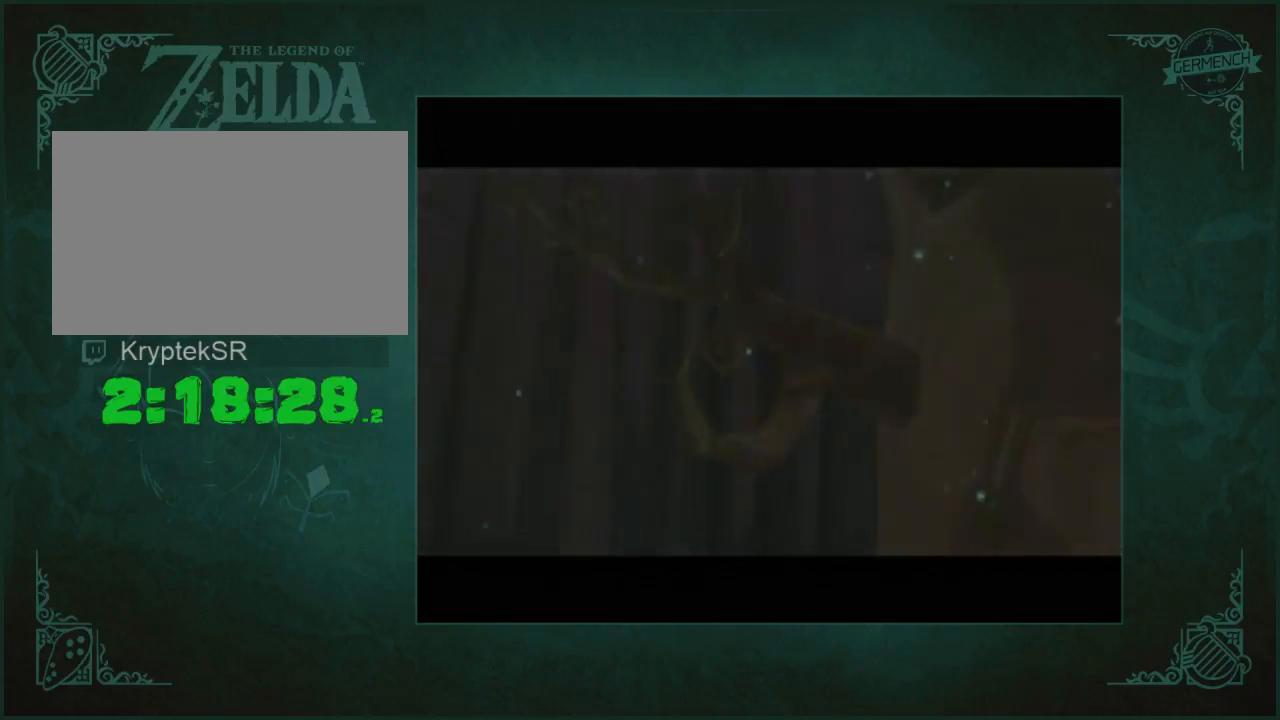
{"buttons": [], "left_stick": "center", "right_stick": "center", "events": []}
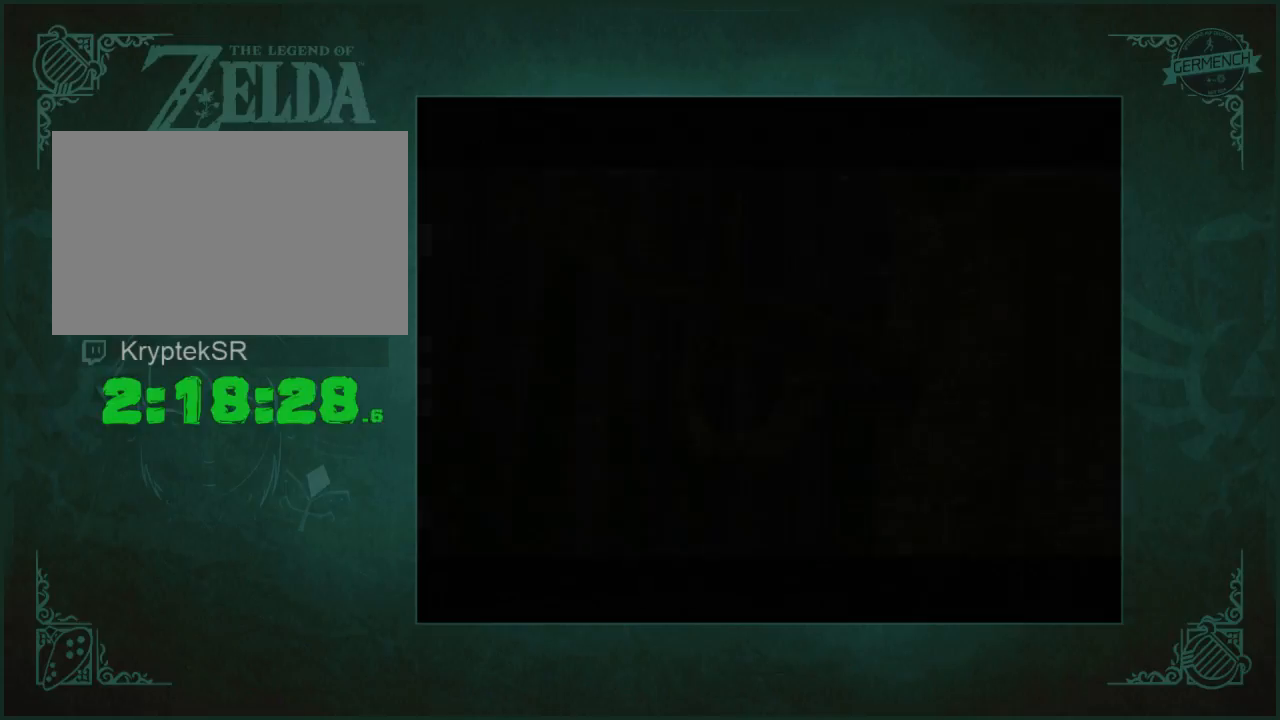
{"buttons": [], "left_stick": "left", "right_stick": "center", "events": [[383, "left_stick", "left"]]}
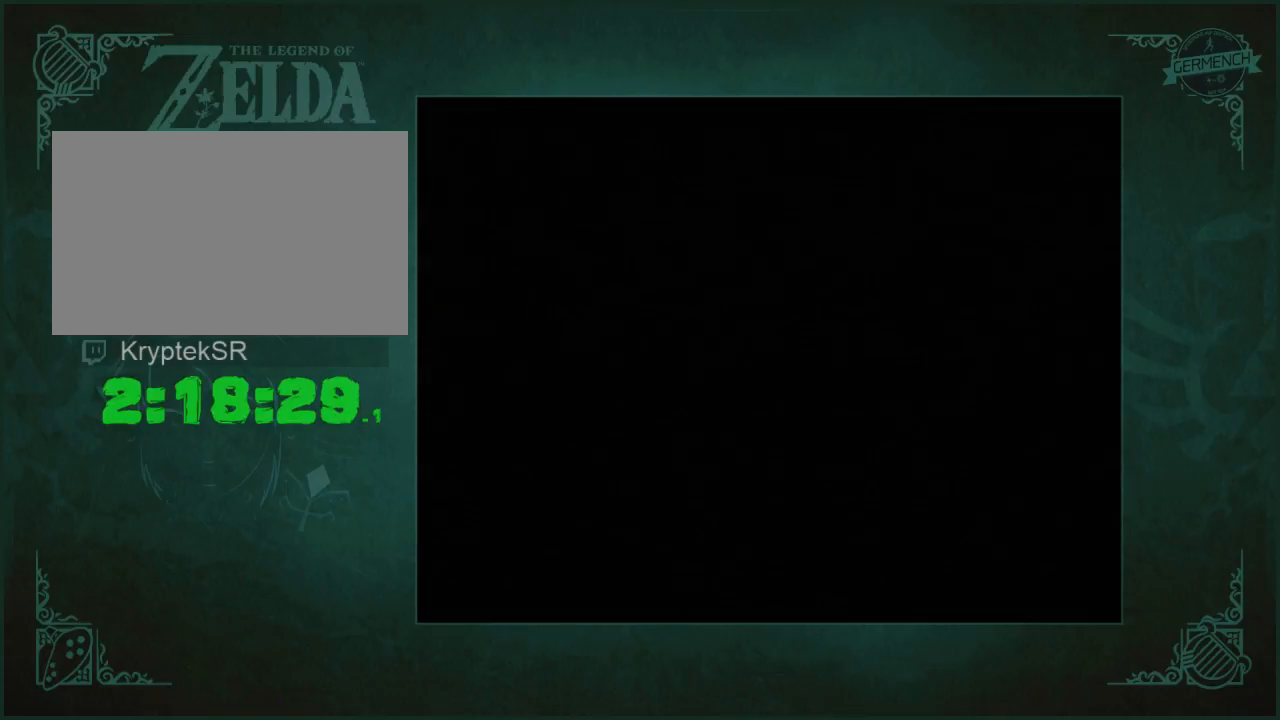
{"buttons": [], "left_stick": "left", "right_stick": "center", "events": [[17, "left_stick", "center"], [183, "left_stick", "left"]]}
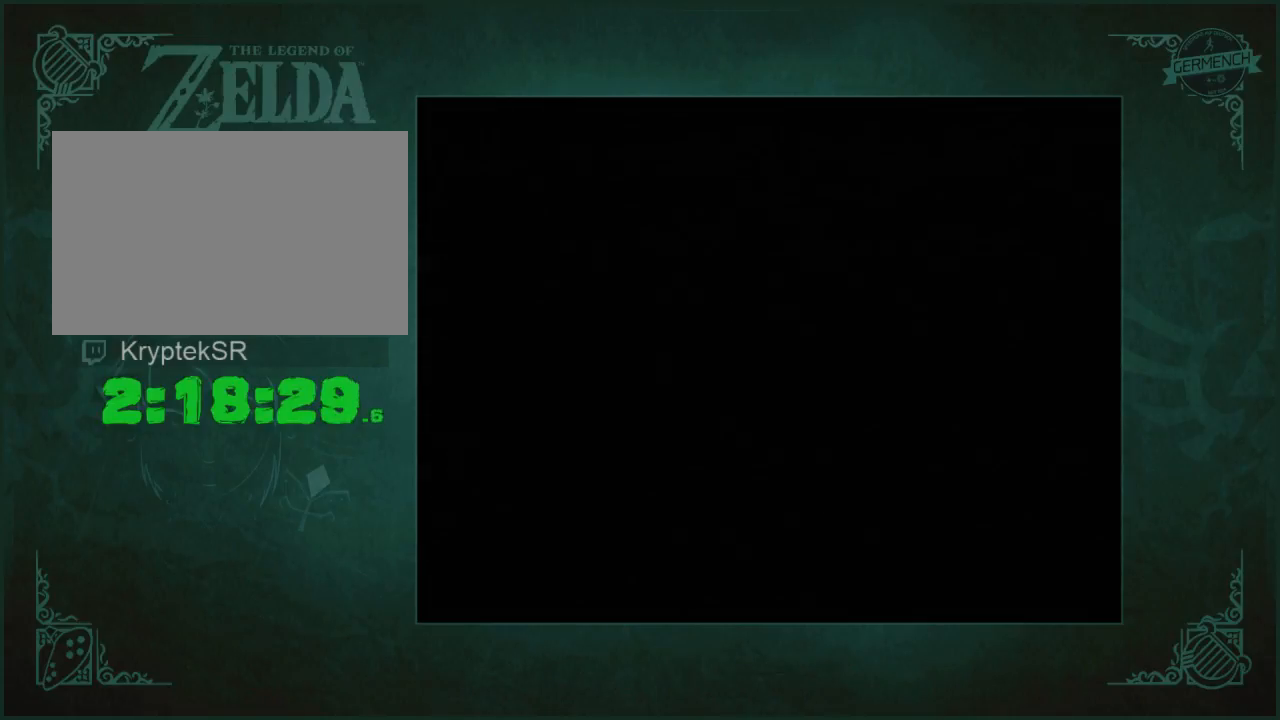
{"buttons": [], "left_stick": "left", "right_stick": "center", "events": []}
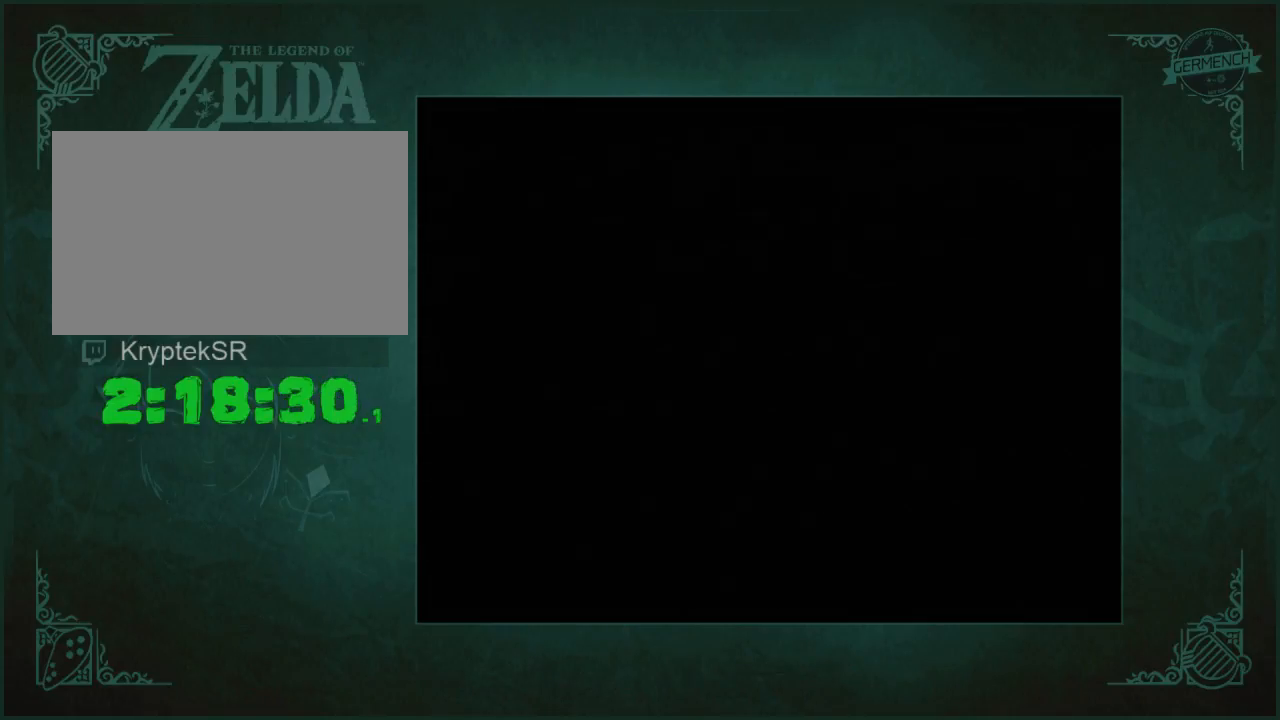
{"buttons": [], "left_stick": "left", "right_stick": "center", "events": []}
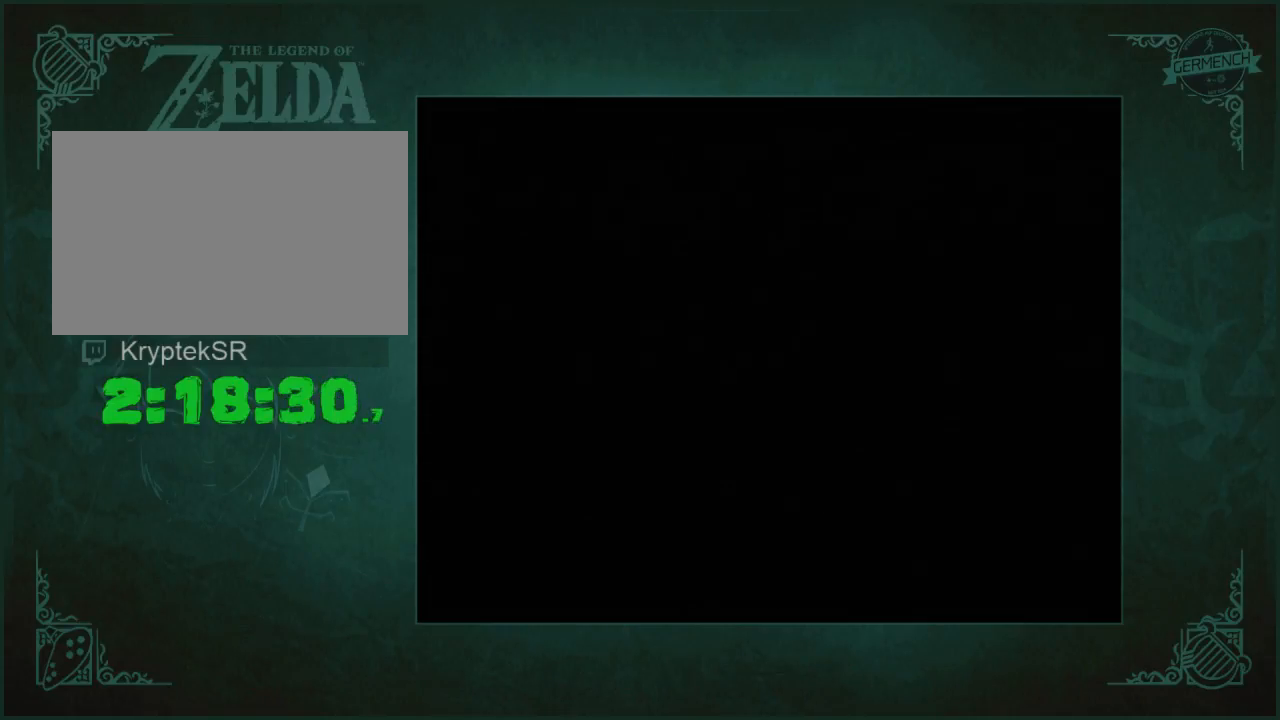
{"buttons": [], "left_stick": "left", "right_stick": "center", "events": []}
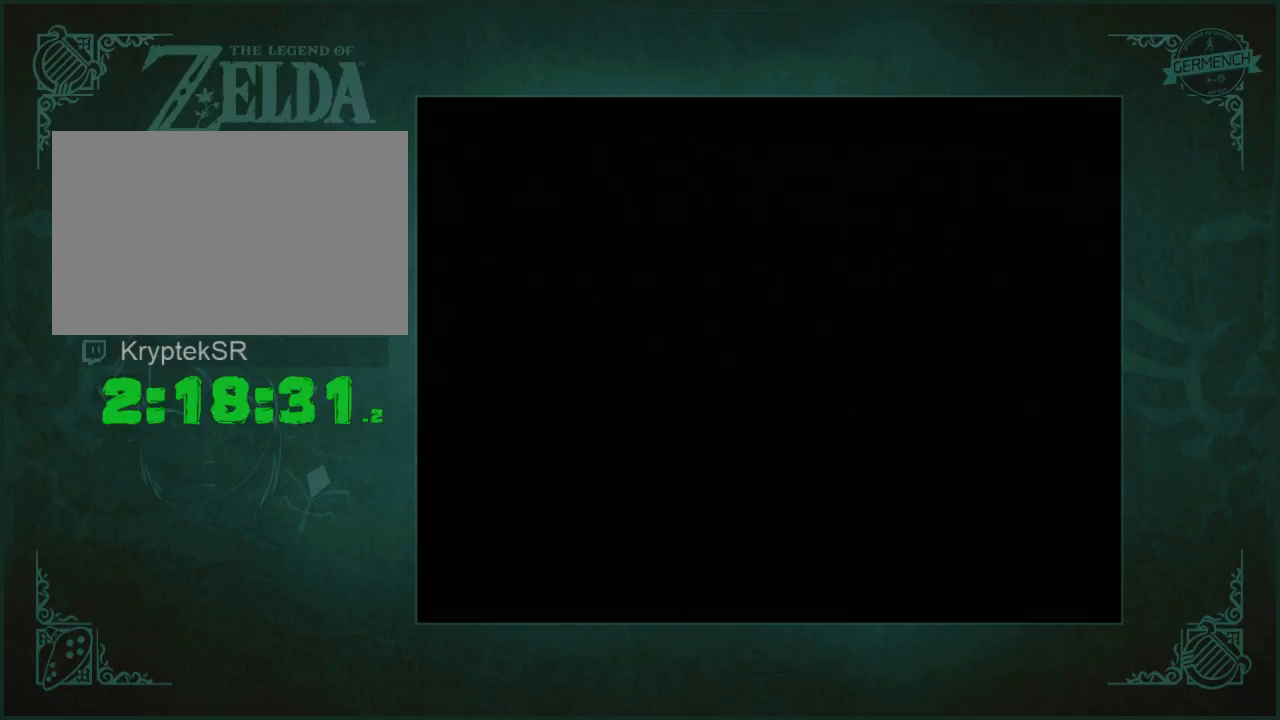
{"buttons": [], "left_stick": "left", "right_stick": "center", "events": []}